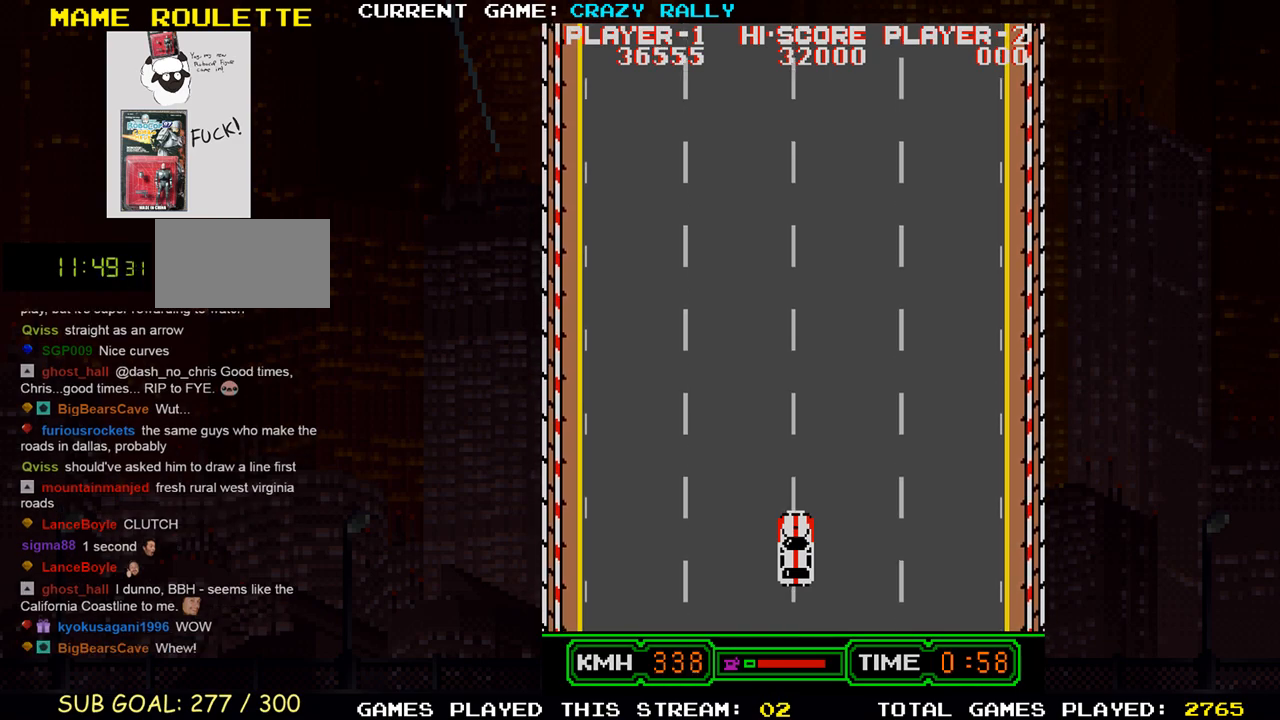
Gameplay with a controller (arcade stick); each line is a JSON object with the inputs held at the frame after it. "events" lists button and stick changes between this image and that frame as [ms after this image, input, new state], when the widget could be followed in between. Not read: L3 R3.
{"buttons": ["TRIANGLE"], "left_stick": "center", "events": []}
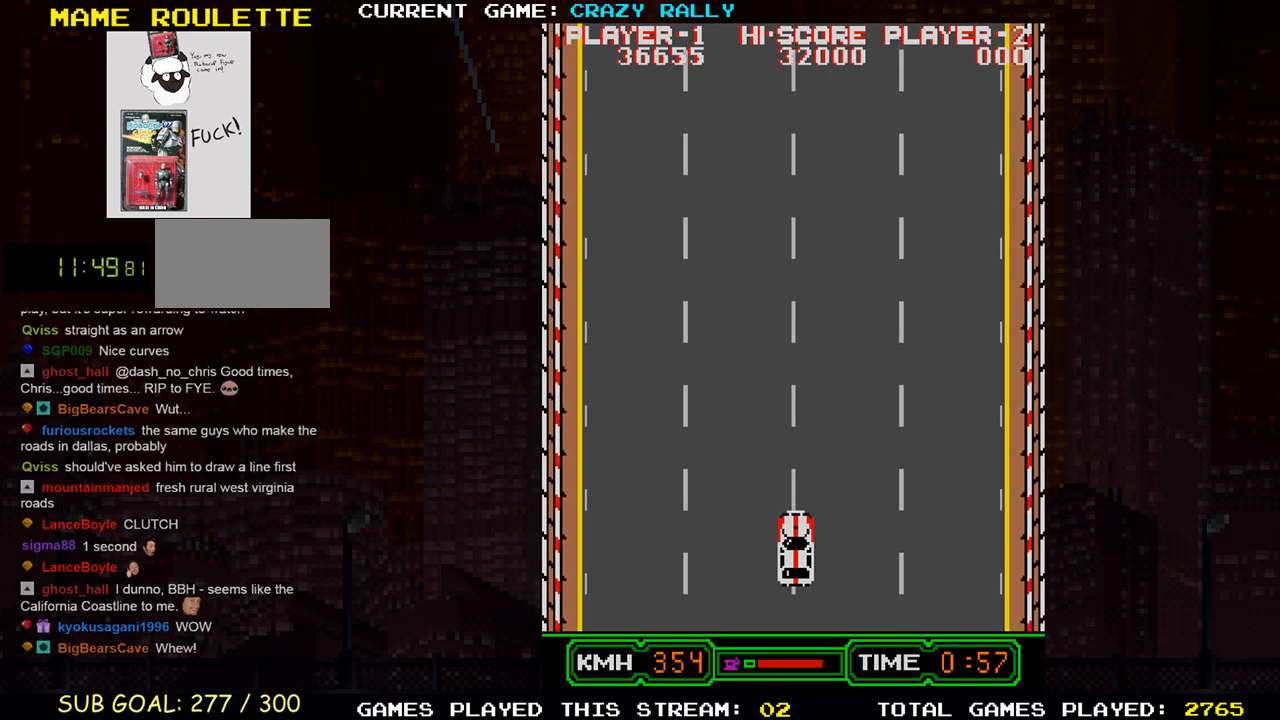
{"buttons": ["TRIANGLE"], "left_stick": "center", "events": []}
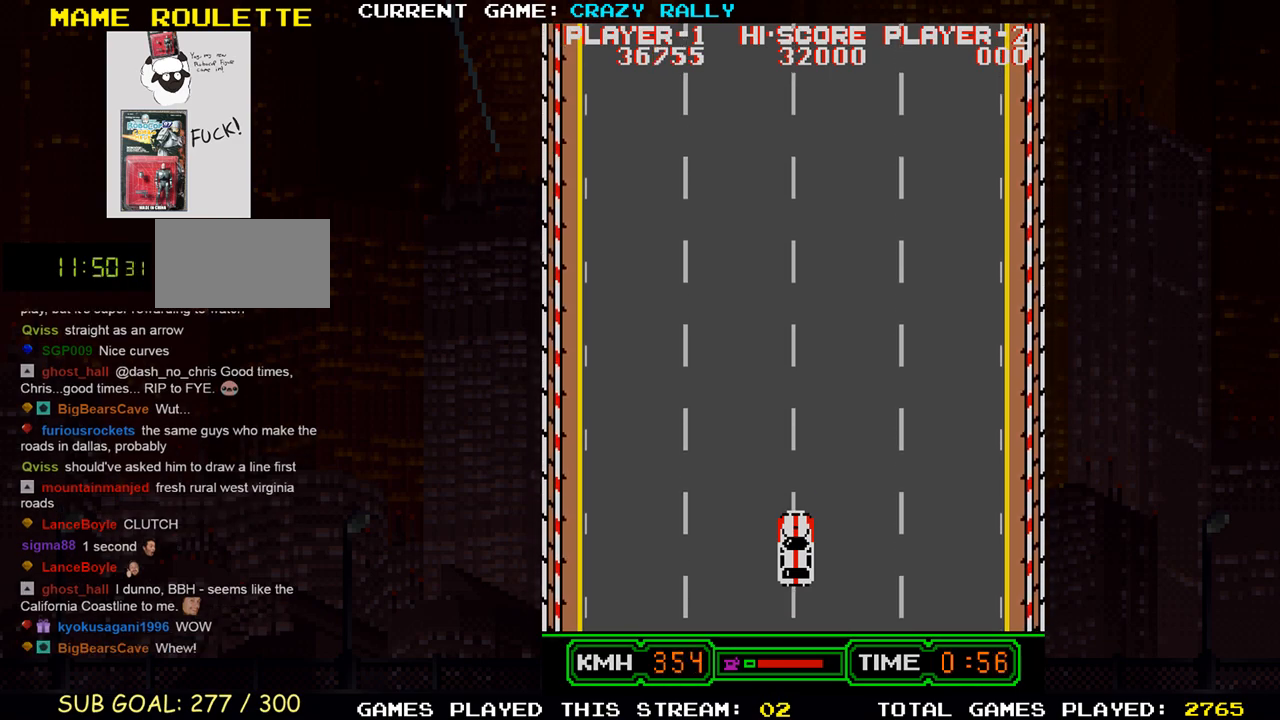
{"buttons": ["TRIANGLE"], "left_stick": "center", "events": []}
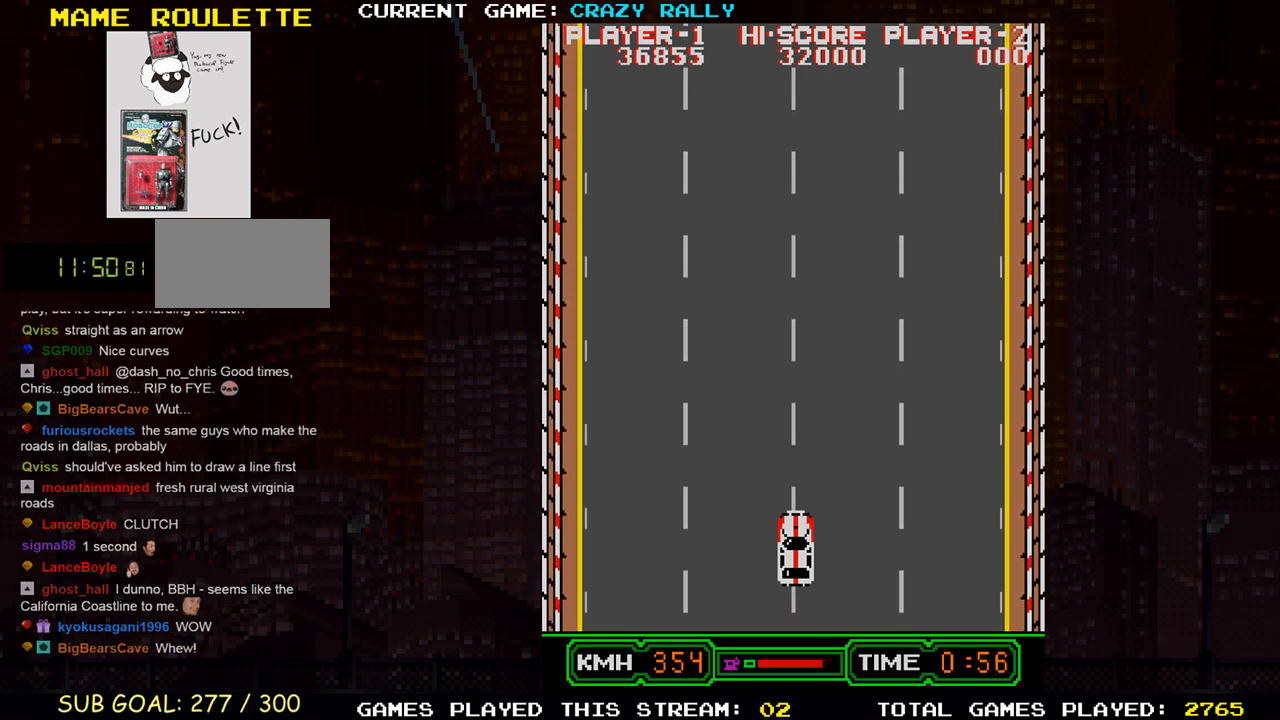
{"buttons": ["TRIANGLE"], "left_stick": "left", "events": [[433, "left_stick", "left"]]}
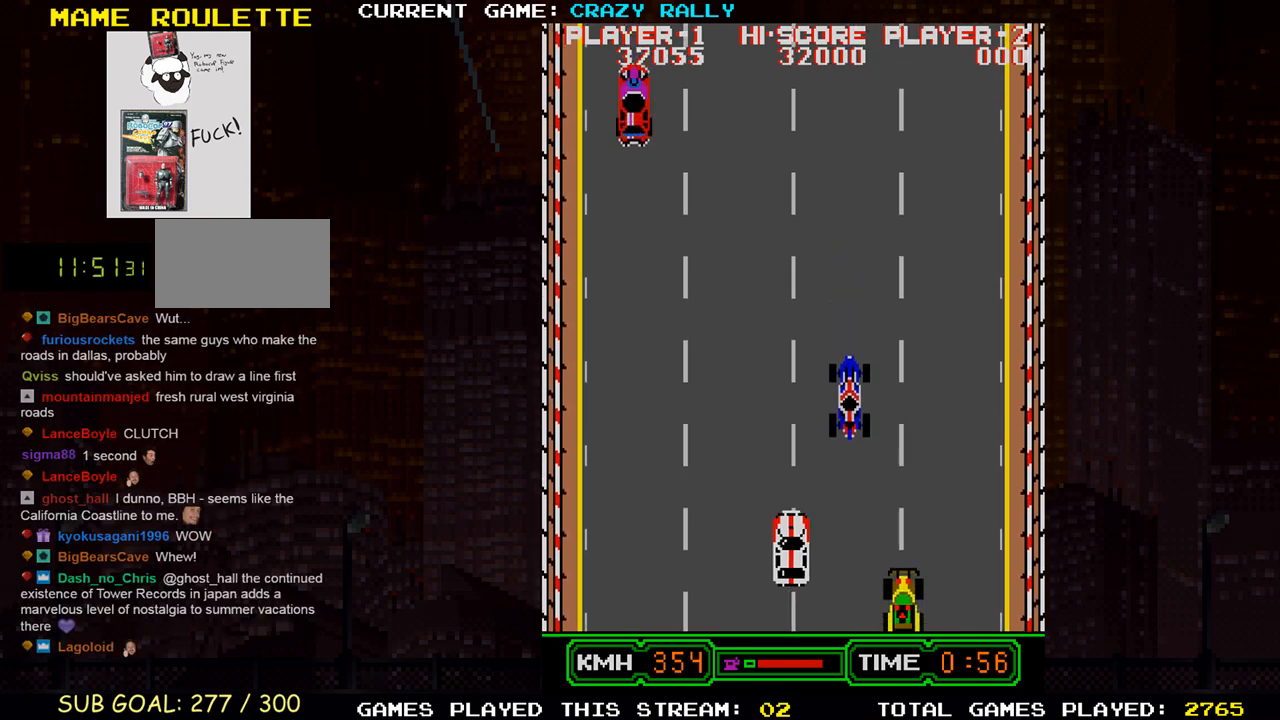
{"buttons": ["TRIANGLE"], "left_stick": "center", "events": [[67, "left_stick", "center"]]}
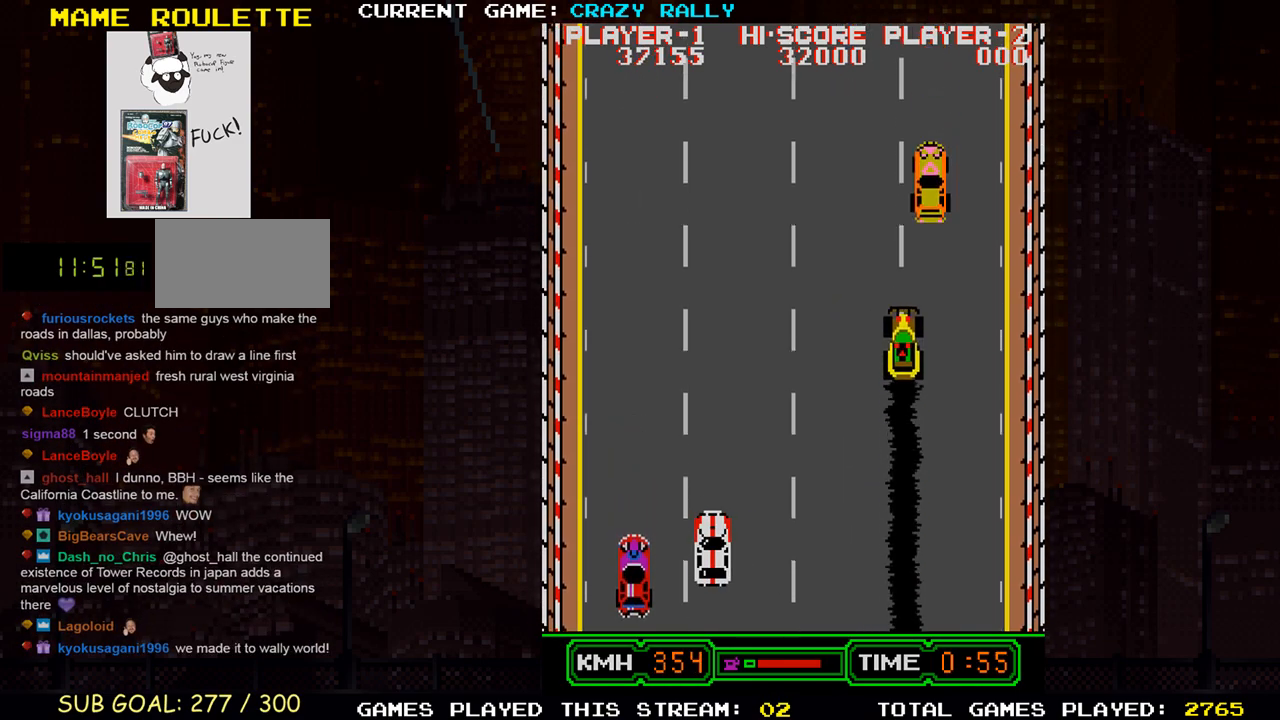
{"buttons": ["TRIANGLE"], "left_stick": "center", "events": []}
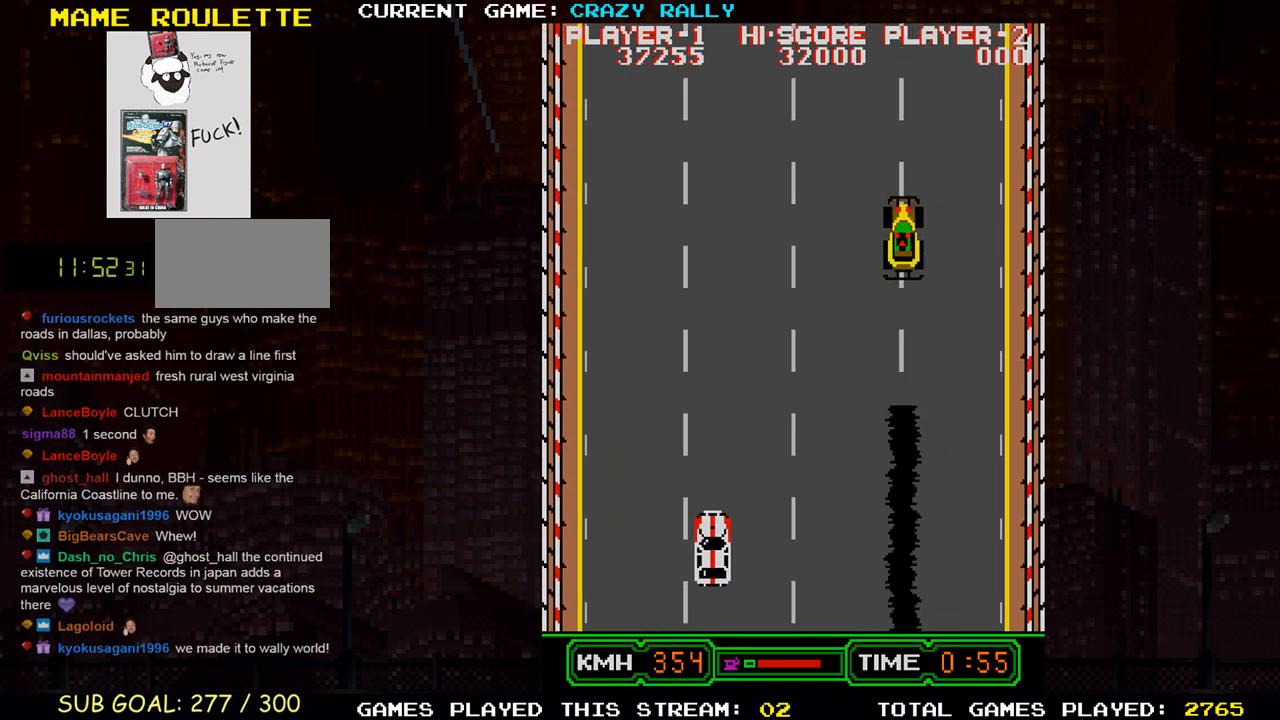
{"buttons": ["TRIANGLE"], "left_stick": "center", "events": [[183, "left_stick", "left"], [283, "left_stick", "center"]]}
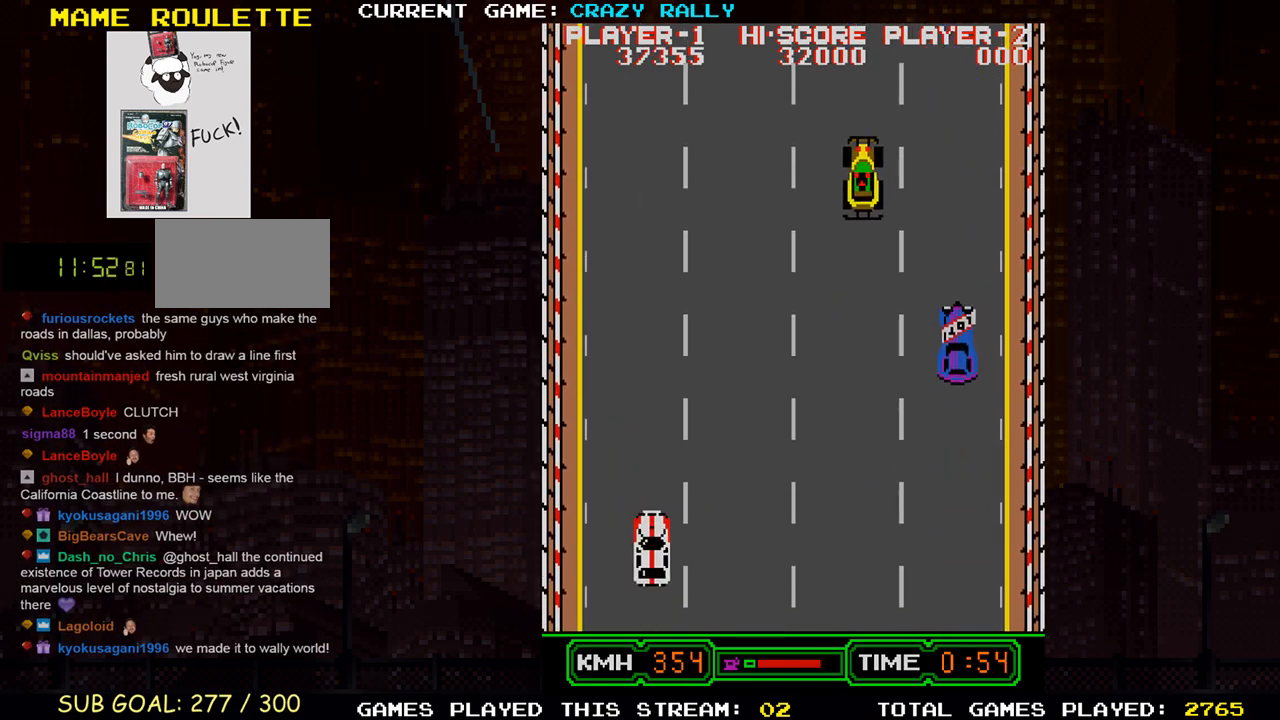
{"buttons": ["TRIANGLE"], "left_stick": "center", "events": []}
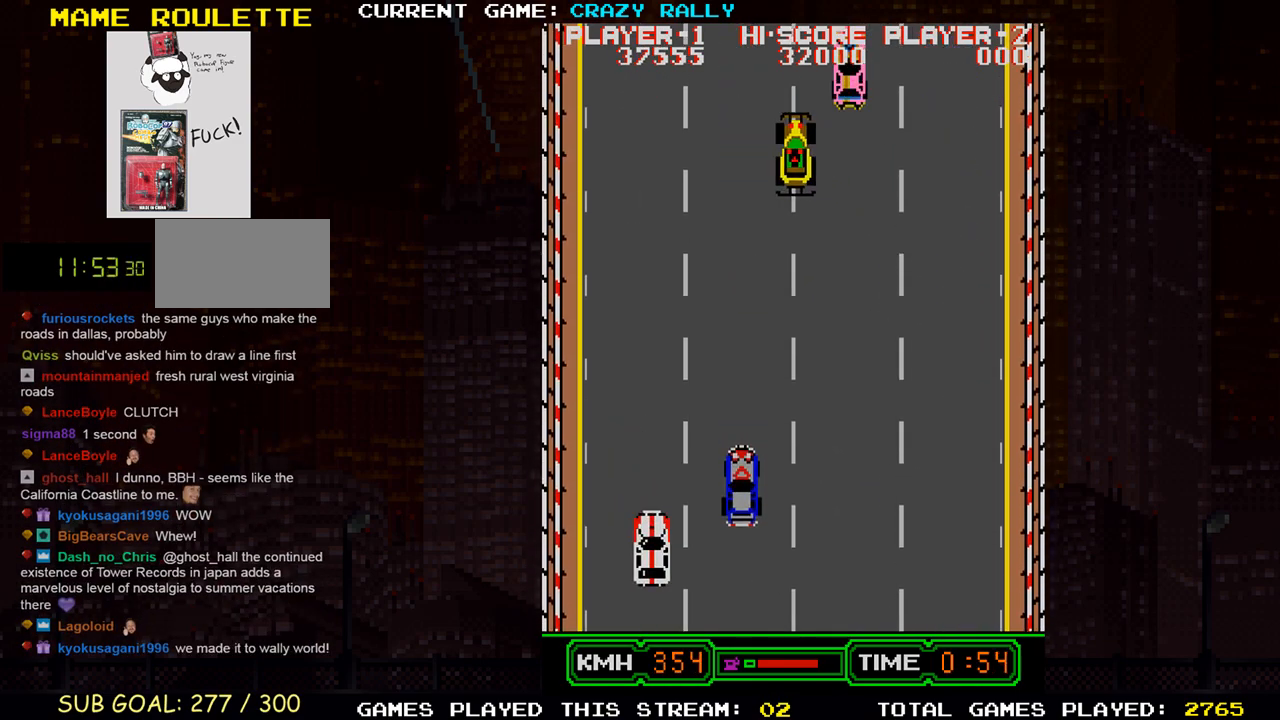
{"buttons": [], "left_stick": "center", "events": [[133, "TRIANGLE", "up"], [250, "TRIANGLE", "down"], [450, "TRIANGLE", "up"]]}
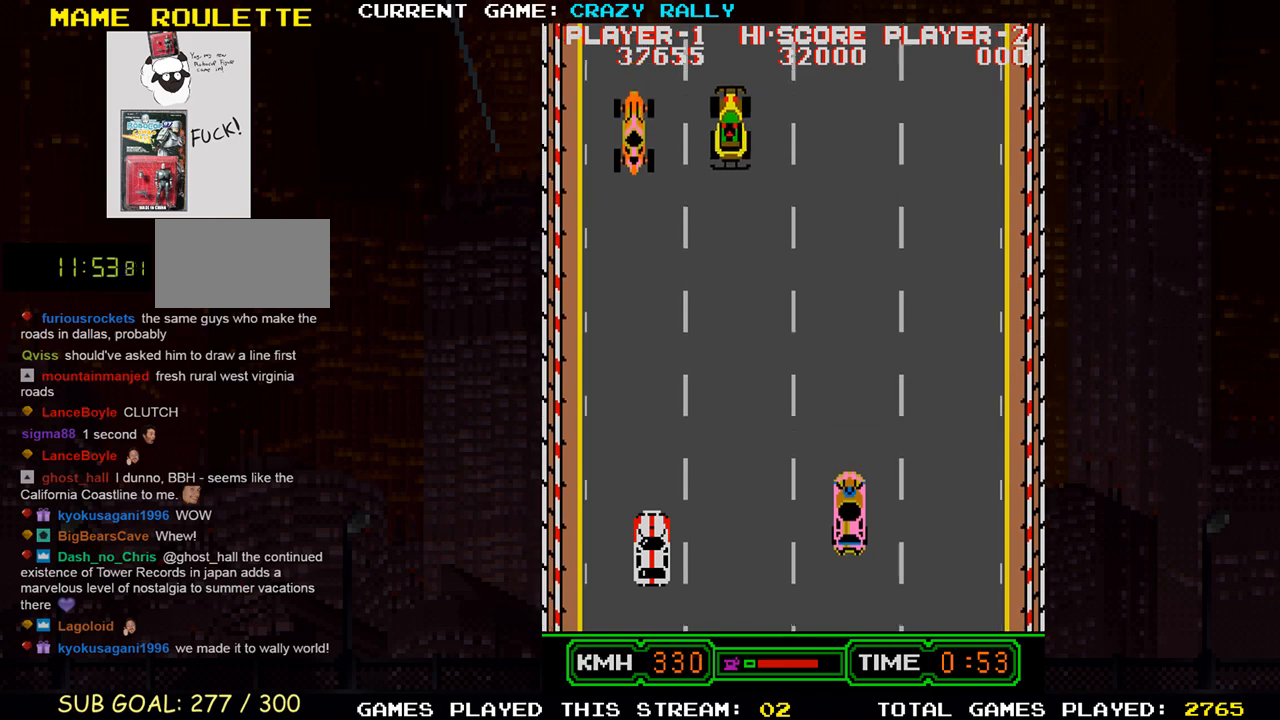
{"buttons": ["TRIANGLE"], "left_stick": "center", "events": [[83, "TRIANGLE", "down"], [117, "left_stick", "right"], [433, "left_stick", "center"]]}
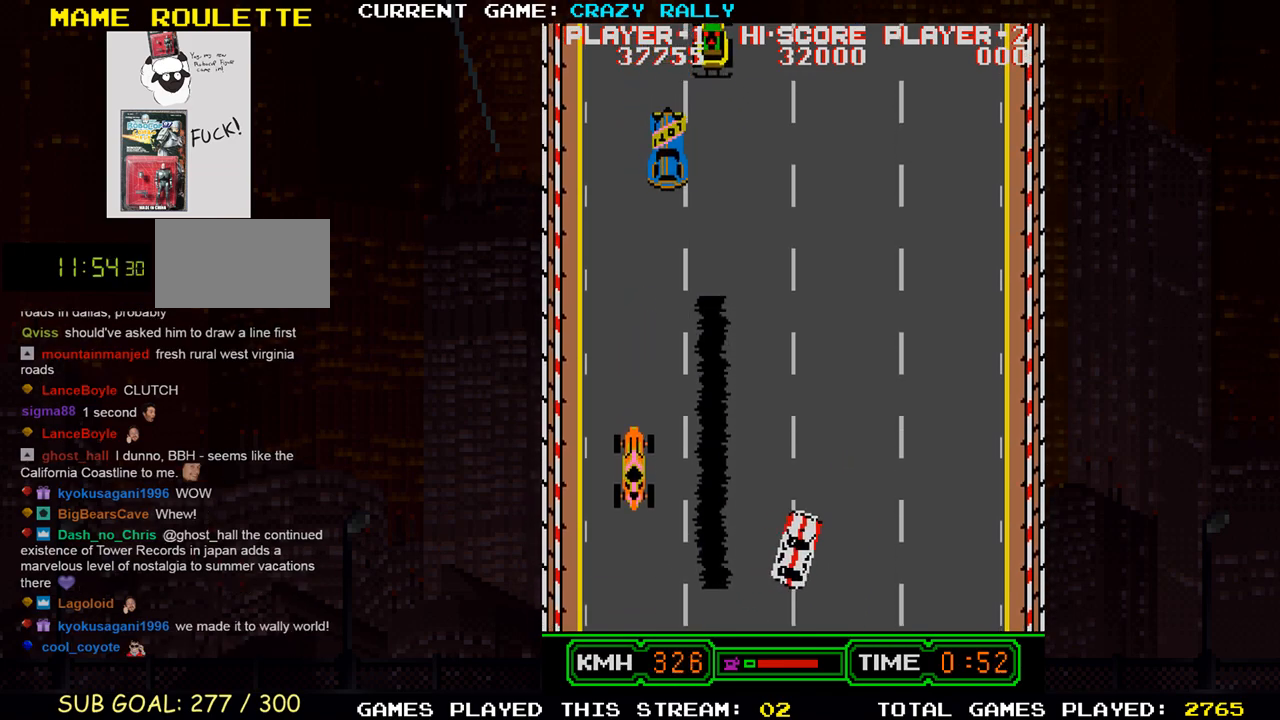
{"buttons": ["TRIANGLE"], "left_stick": "center", "events": []}
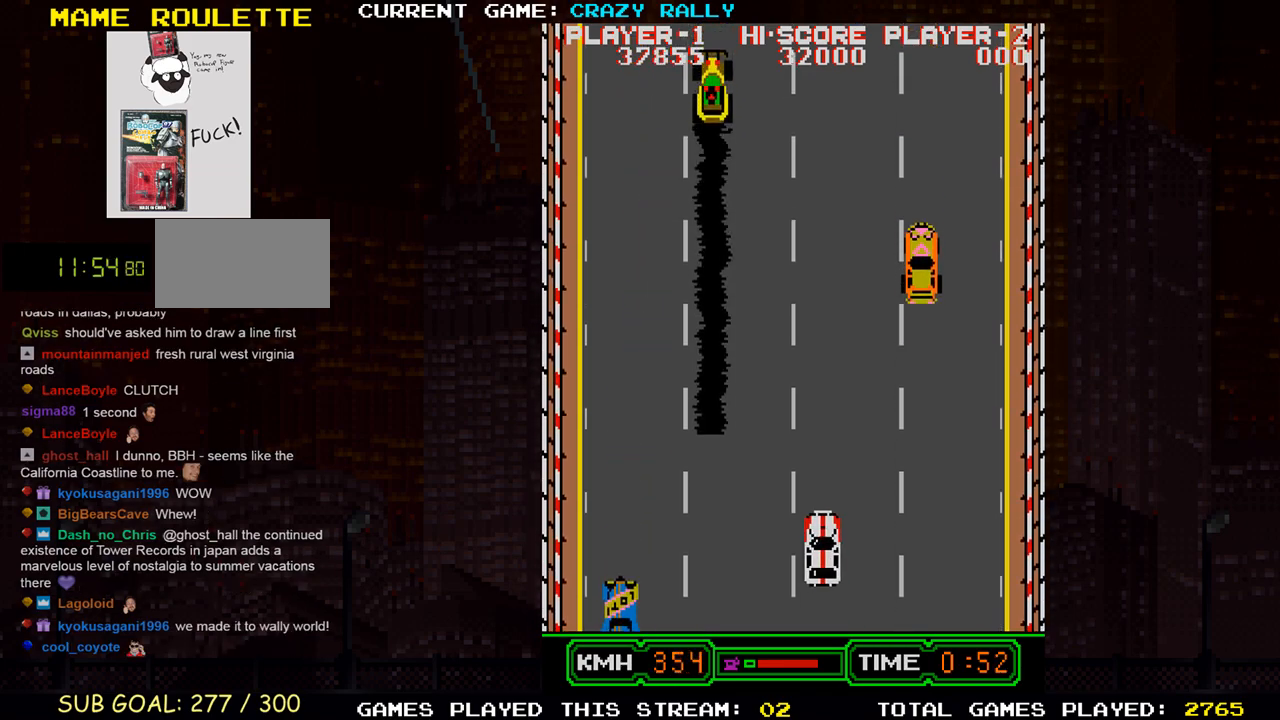
{"buttons": ["TRIANGLE"], "left_stick": "center", "events": []}
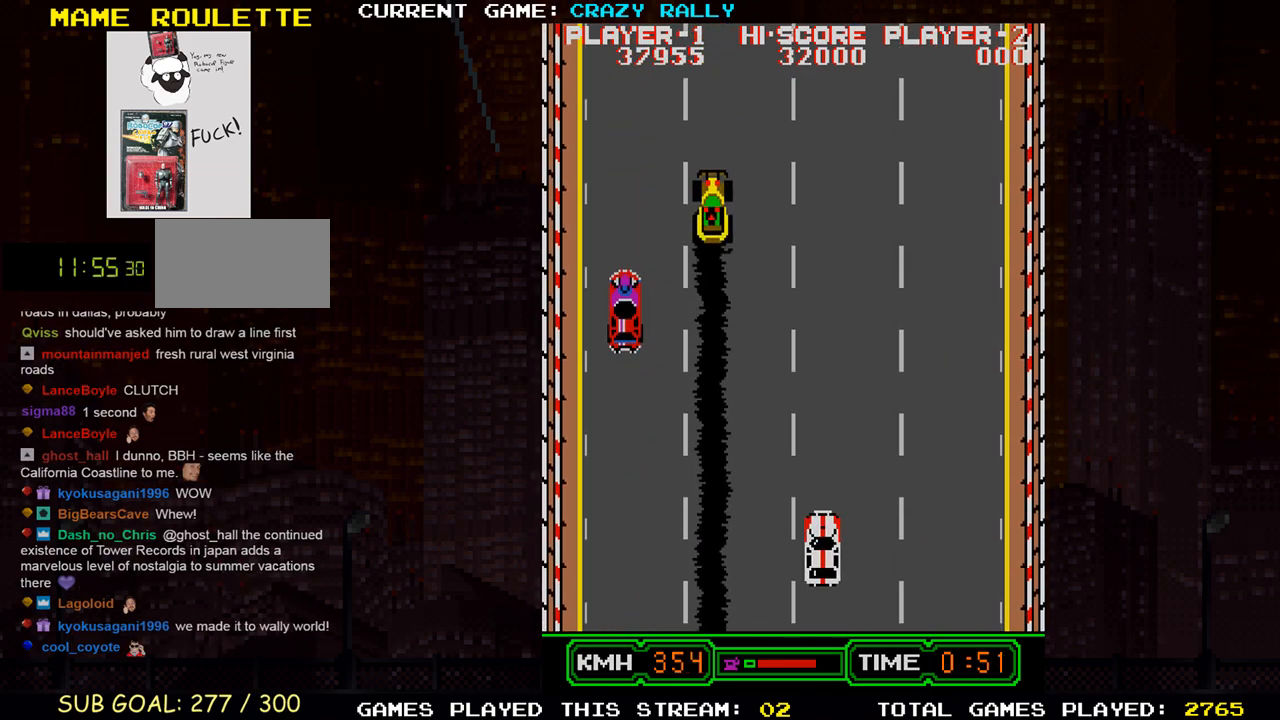
{"buttons": ["TRIANGLE"], "left_stick": "center", "events": [[233, "left_stick", "right"], [433, "left_stick", "center"]]}
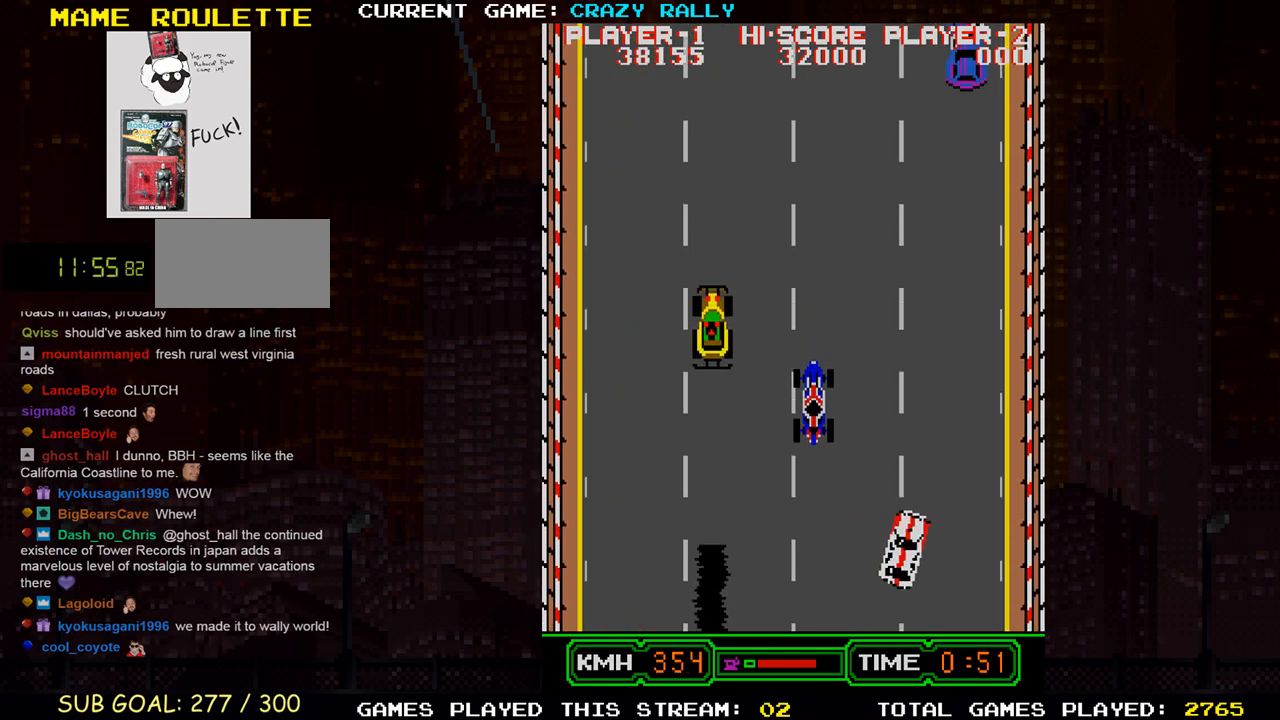
{"buttons": ["TRIANGLE"], "left_stick": "center", "events": [[183, "left_stick", "left"], [267, "left_stick", "center"]]}
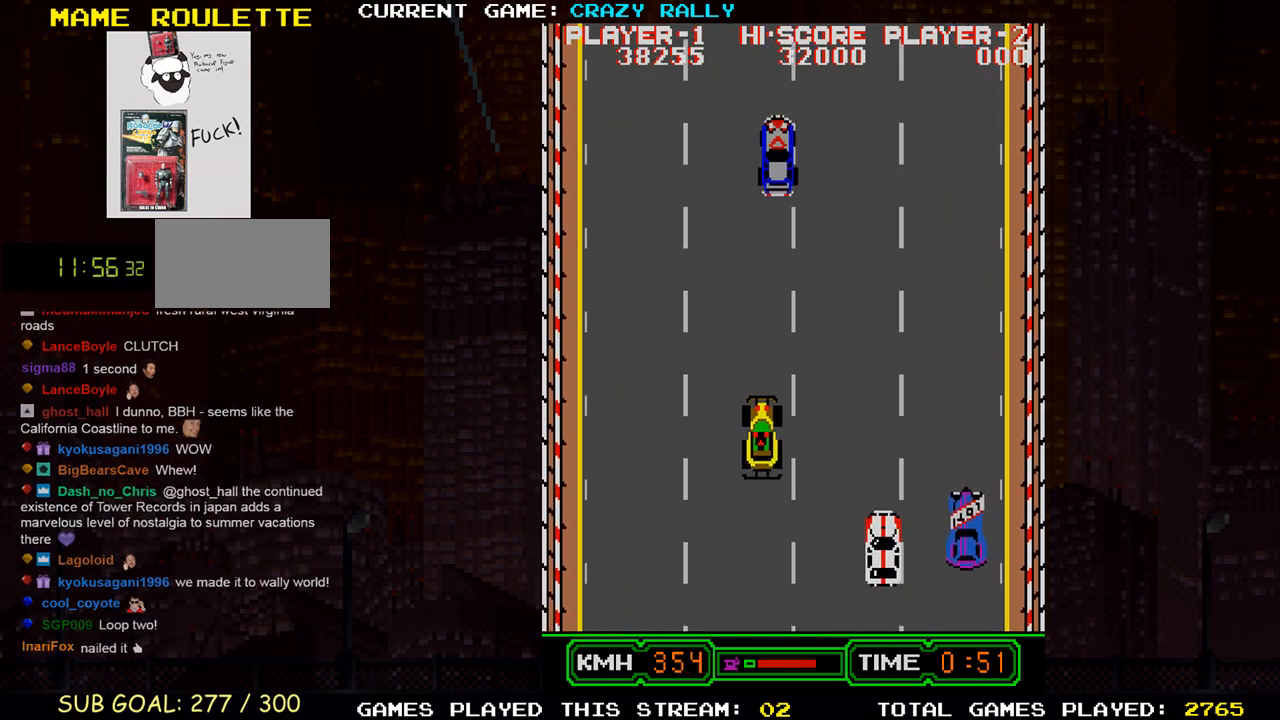
{"buttons": ["TRIANGLE"], "left_stick": "center", "events": [[33, "left_stick", "right"], [133, "left_stick", "center"]]}
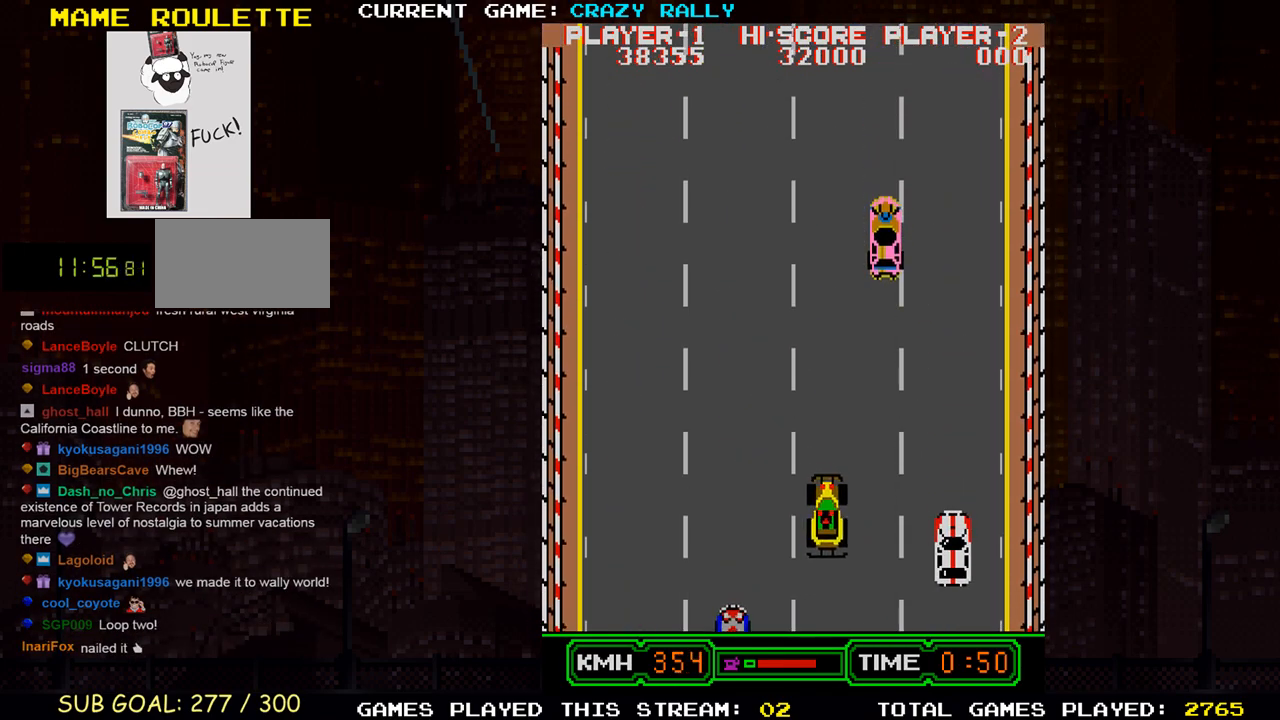
{"buttons": ["TRIANGLE"], "left_stick": "center", "events": [[150, "left_stick", "right"], [233, "left_stick", "center"], [300, "left_stick", "left"], [467, "left_stick", "center"]]}
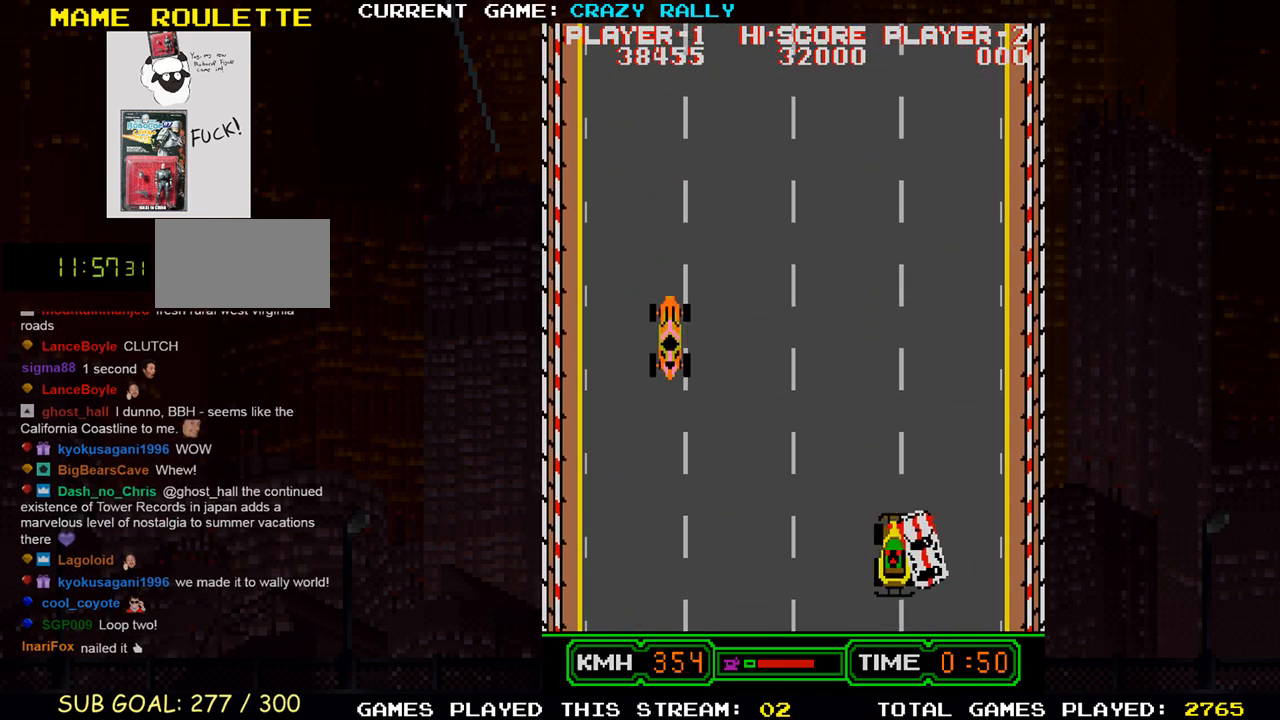
{"buttons": ["TRIANGLE"], "left_stick": "left", "events": [[200, "left_stick", "left"], [317, "left_stick", "center"], [433, "left_stick", "left"]]}
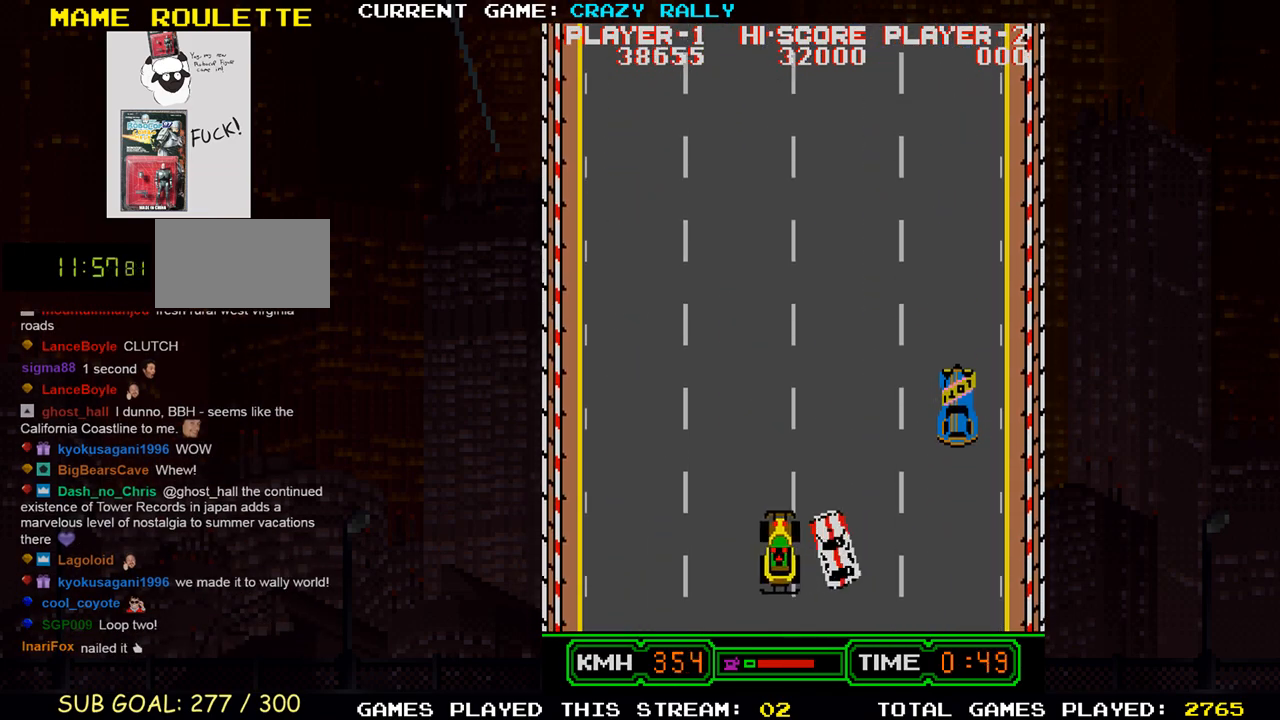
{"buttons": ["TRIANGLE"], "left_stick": "center", "events": [[67, "left_stick", "center"], [333, "left_stick", "right"], [483, "left_stick", "center"]]}
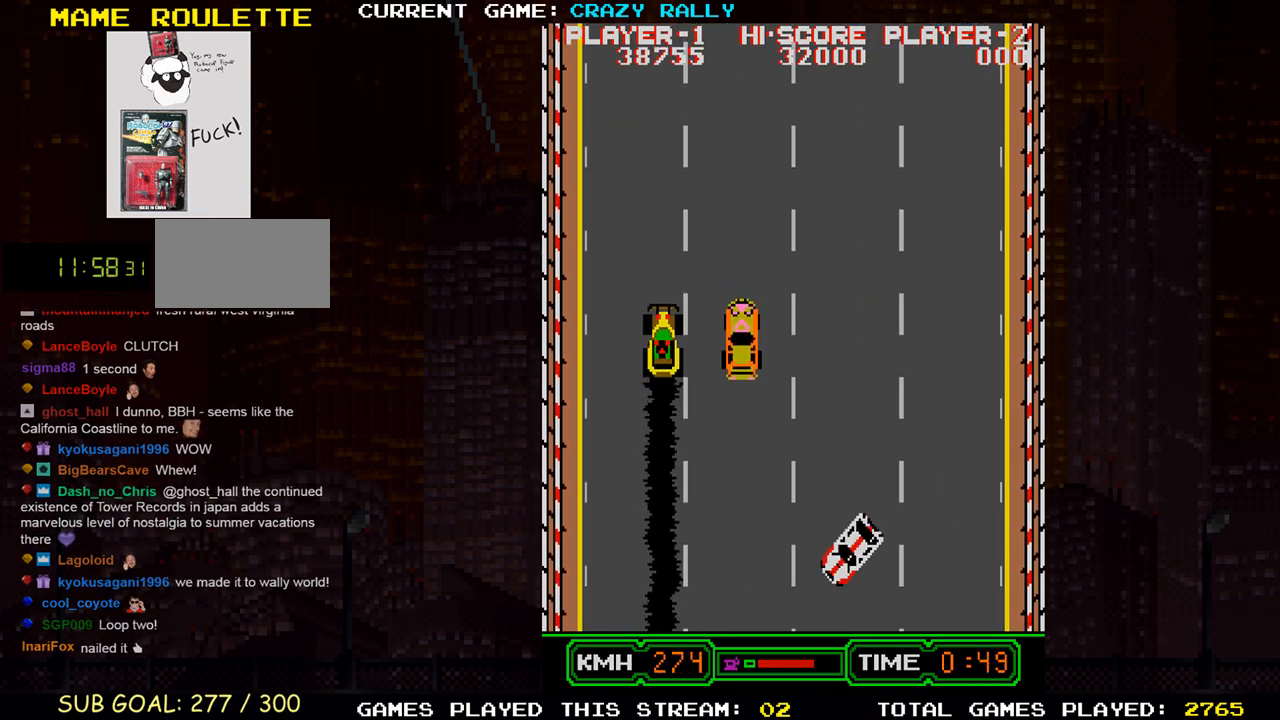
{"buttons": ["SQUARE"], "left_stick": "left", "events": [[183, "left_stick", "left"], [383, "TRIANGLE", "up"], [400, "SQUARE", "down"]]}
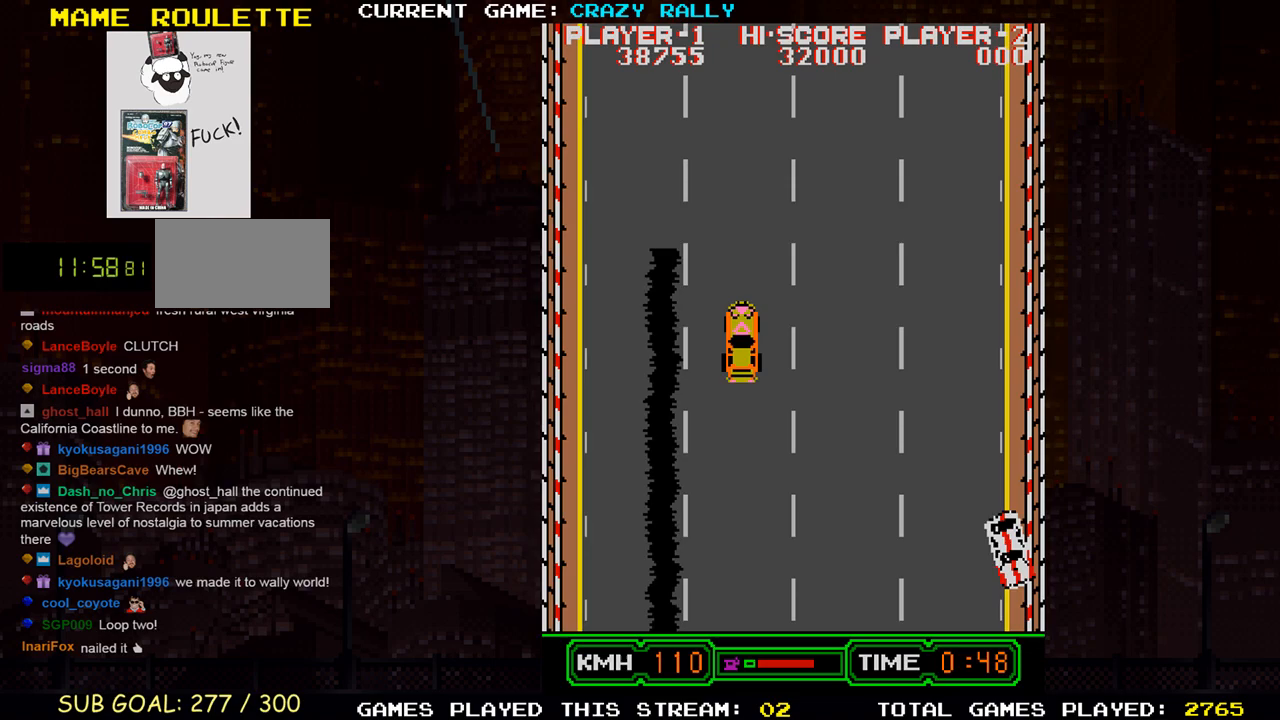
{"buttons": ["SQUARE"], "left_stick": "center", "events": [[333, "left_stick", "center"]]}
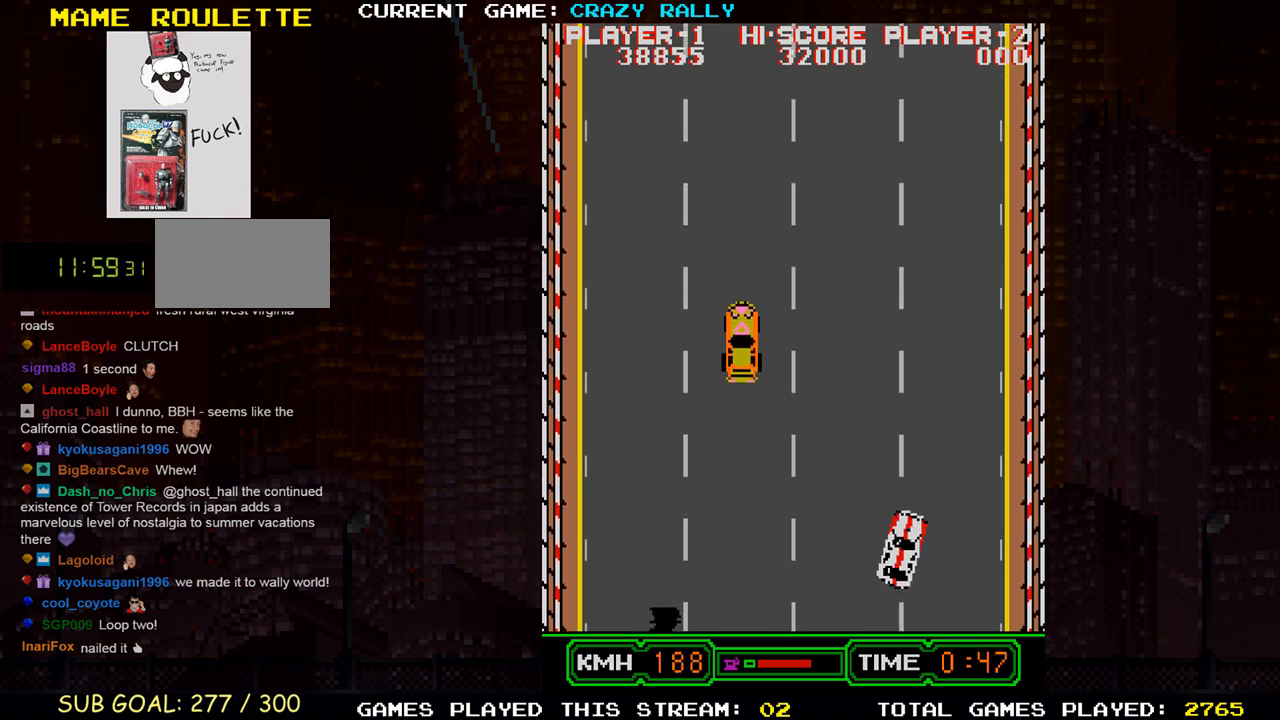
{"buttons": ["TRIANGLE"], "left_stick": "center", "events": [[233, "TRIANGLE", "down"], [267, "SQUARE", "up"], [317, "left_stick", "left"], [400, "left_stick", "center"]]}
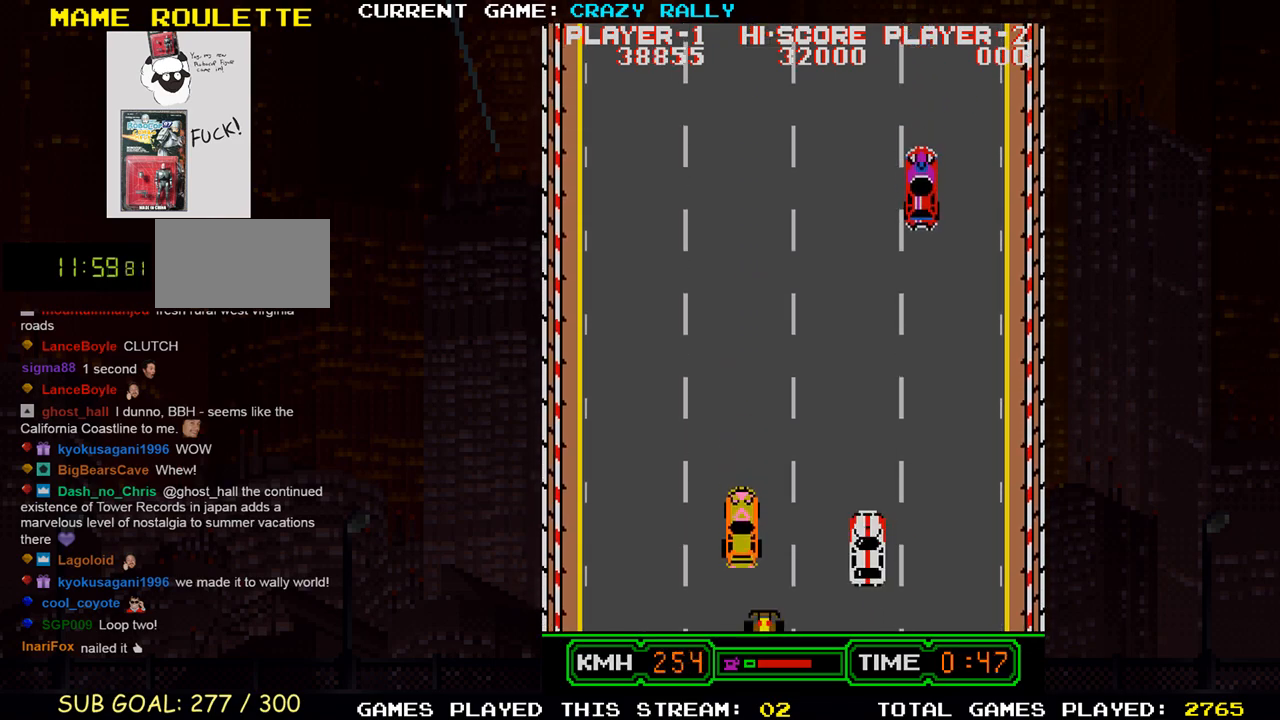
{"buttons": ["TRIANGLE"], "left_stick": "center", "events": [[183, "left_stick", "left"], [317, "left_stick", "center"]]}
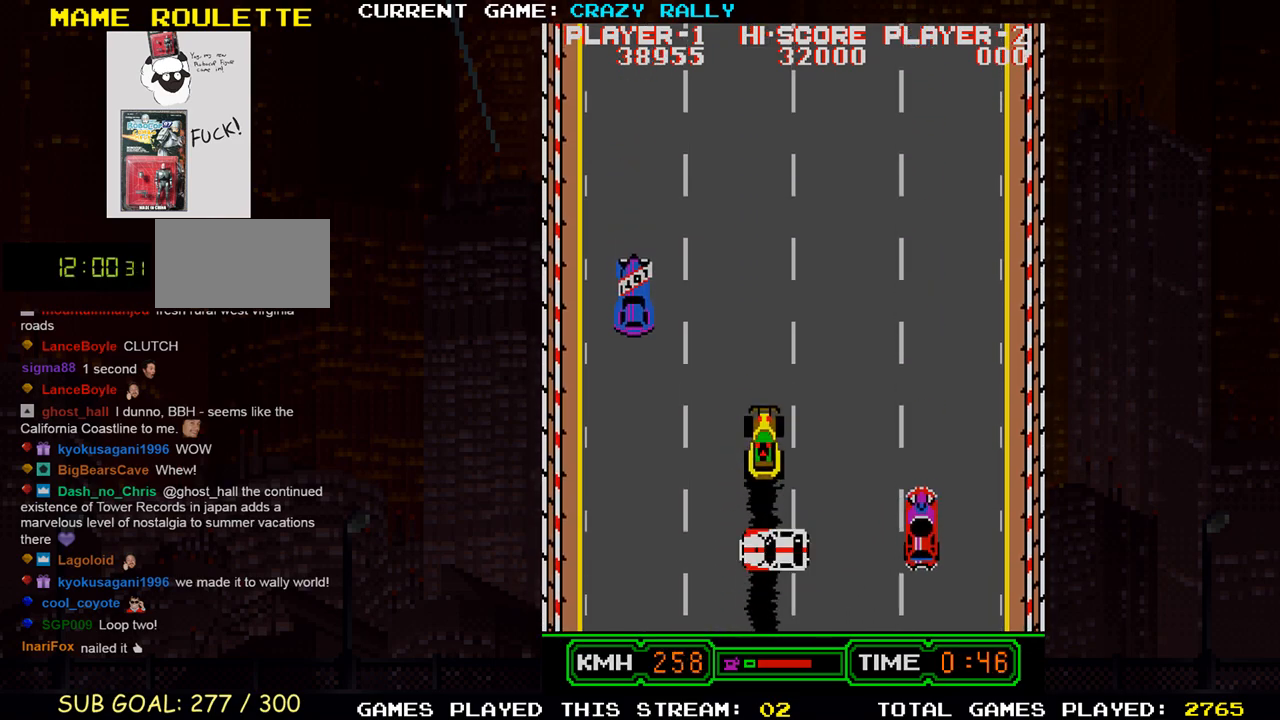
{"buttons": ["SQUARE"], "left_stick": "right", "events": [[50, "left_stick", "right"], [217, "left_stick", "center"], [350, "SQUARE", "down"], [367, "TRIANGLE", "up"], [383, "left_stick", "right"]]}
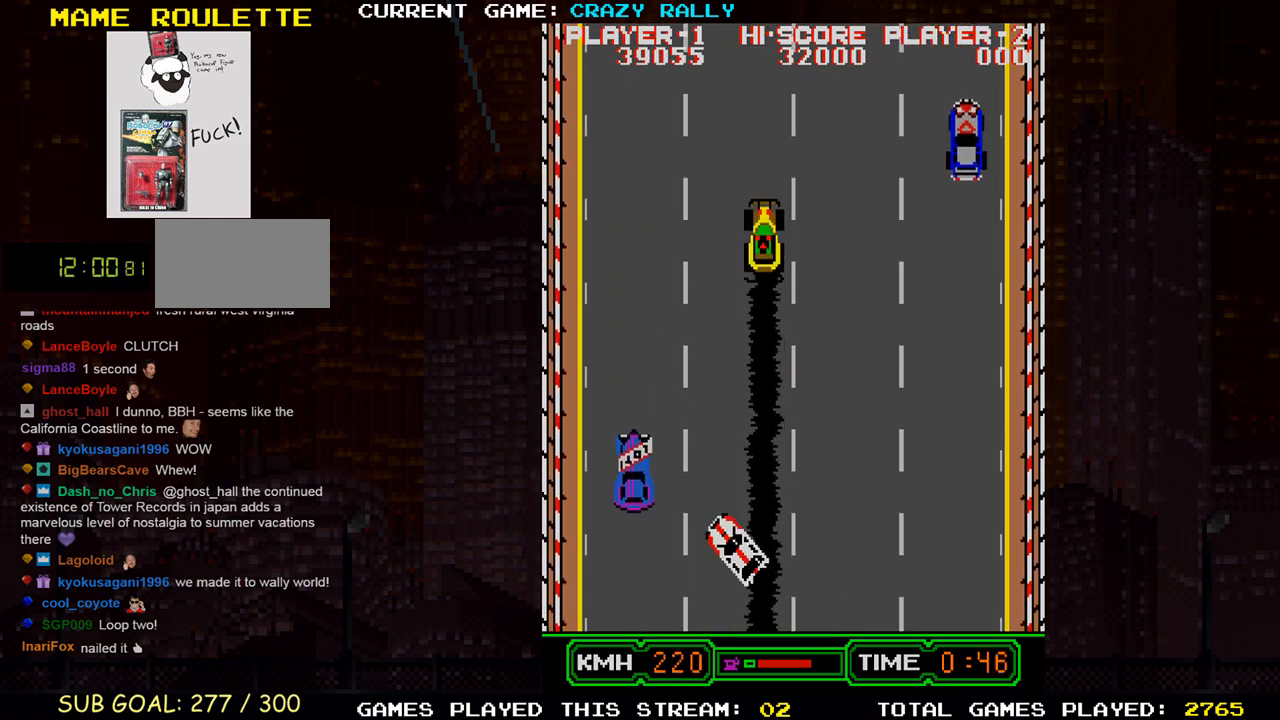
{"buttons": ["SQUARE"], "left_stick": "left", "events": [[367, "left_stick", "center"], [417, "left_stick", "left"]]}
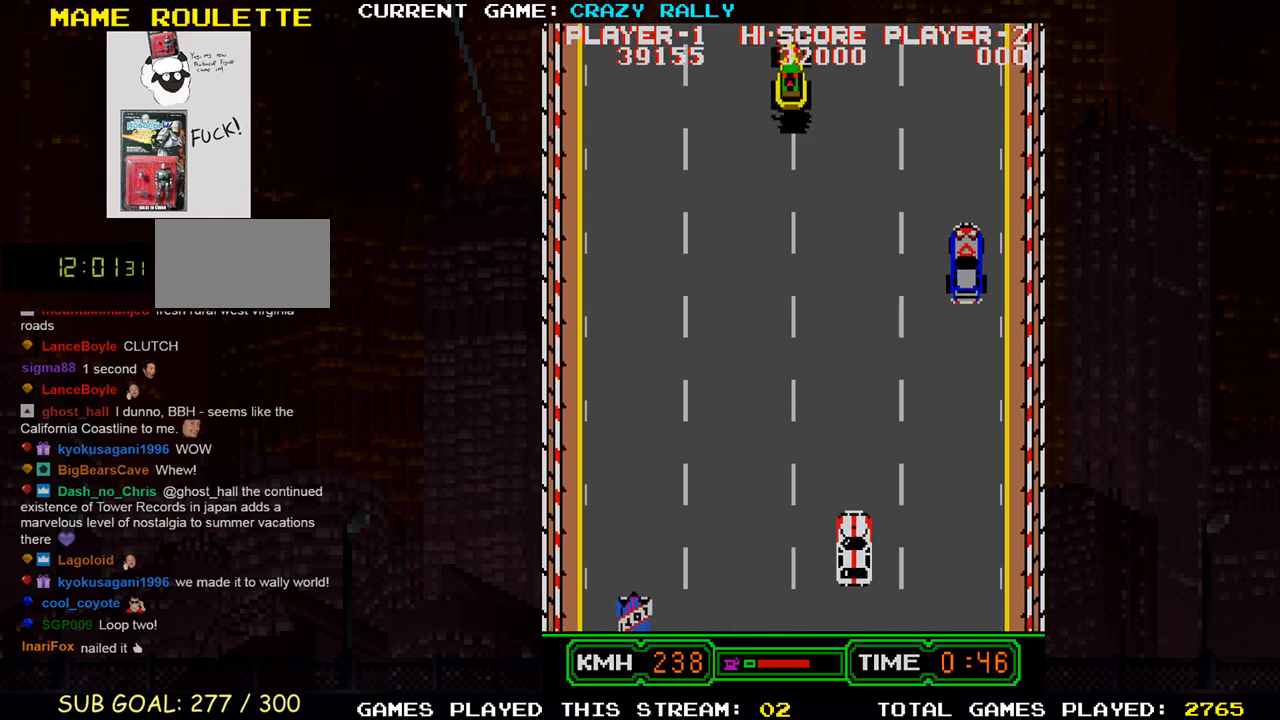
{"buttons": ["TRIANGLE"], "left_stick": "center", "events": [[83, "left_stick", "center"], [300, "left_stick", "right"], [350, "TRIANGLE", "down"], [383, "SQUARE", "up"], [483, "left_stick", "center"]]}
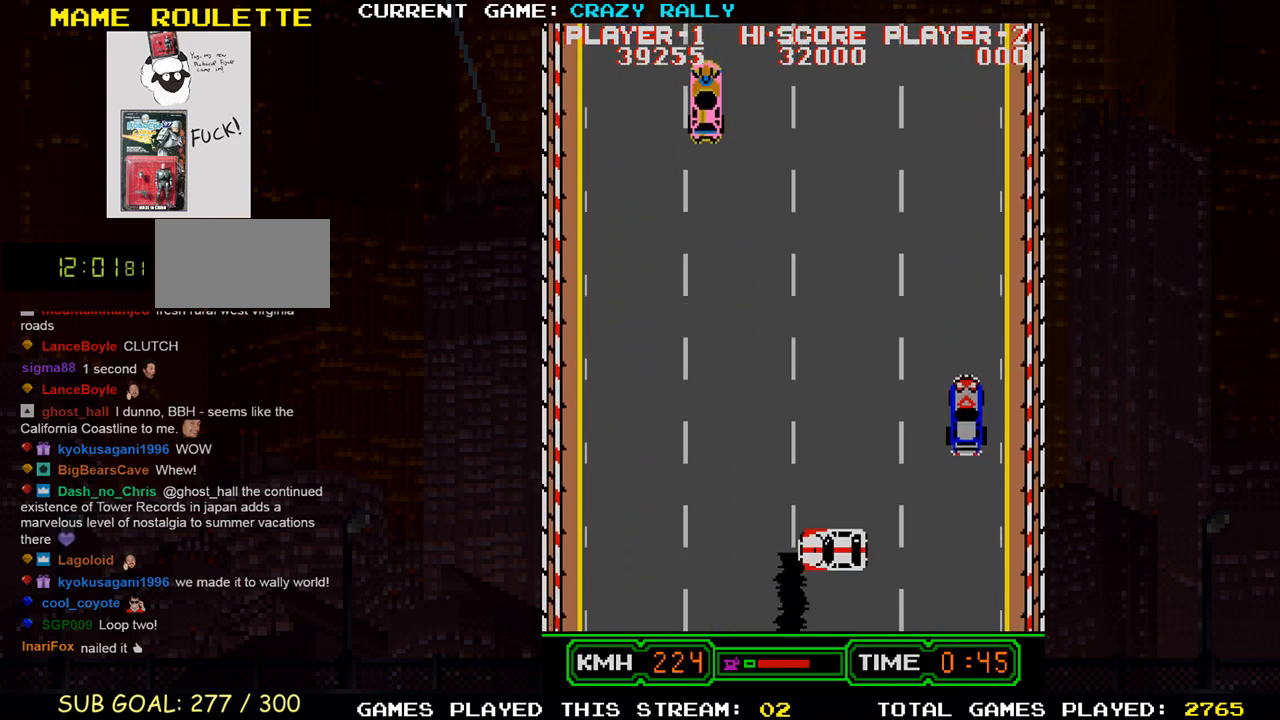
{"buttons": ["SQUARE"], "left_stick": "right", "events": [[183, "left_stick", "left"], [283, "SQUARE", "down"], [350, "TRIANGLE", "up"], [367, "left_stick", "center"], [433, "left_stick", "right"]]}
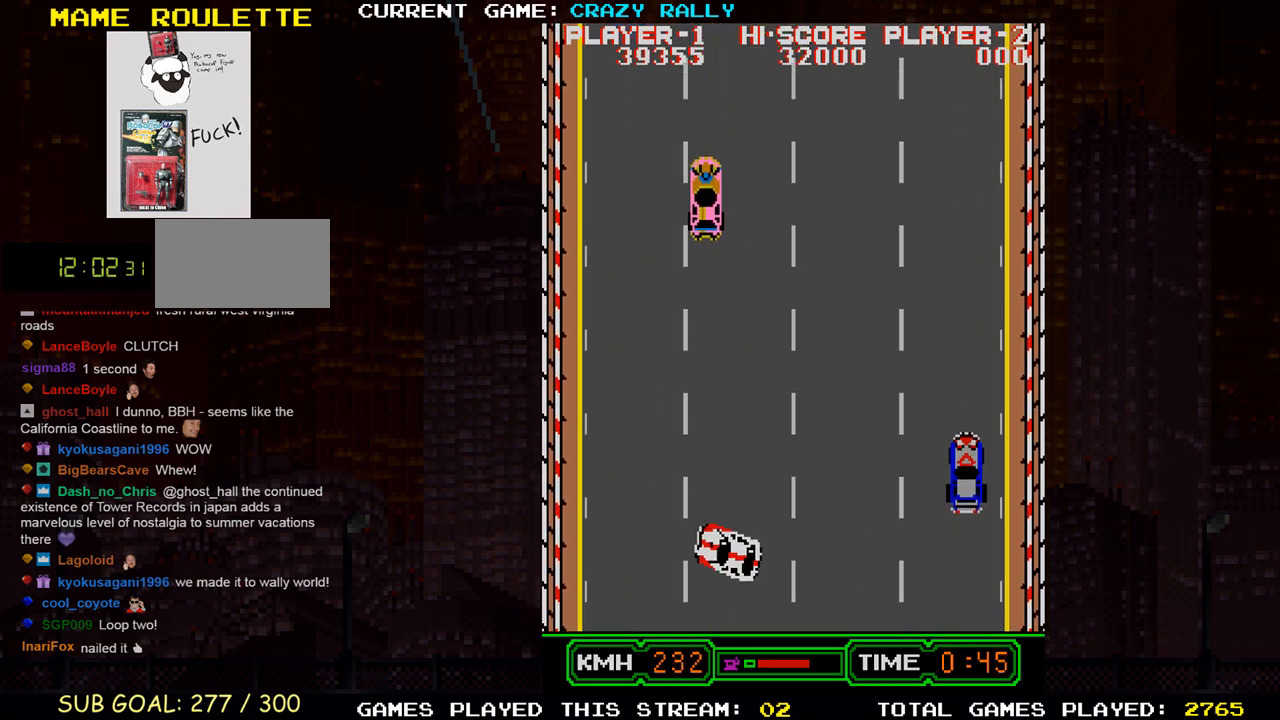
{"buttons": [], "left_stick": "right", "events": [[183, "left_stick", "center"], [283, "left_stick", "right"], [433, "SQUARE", "up"]]}
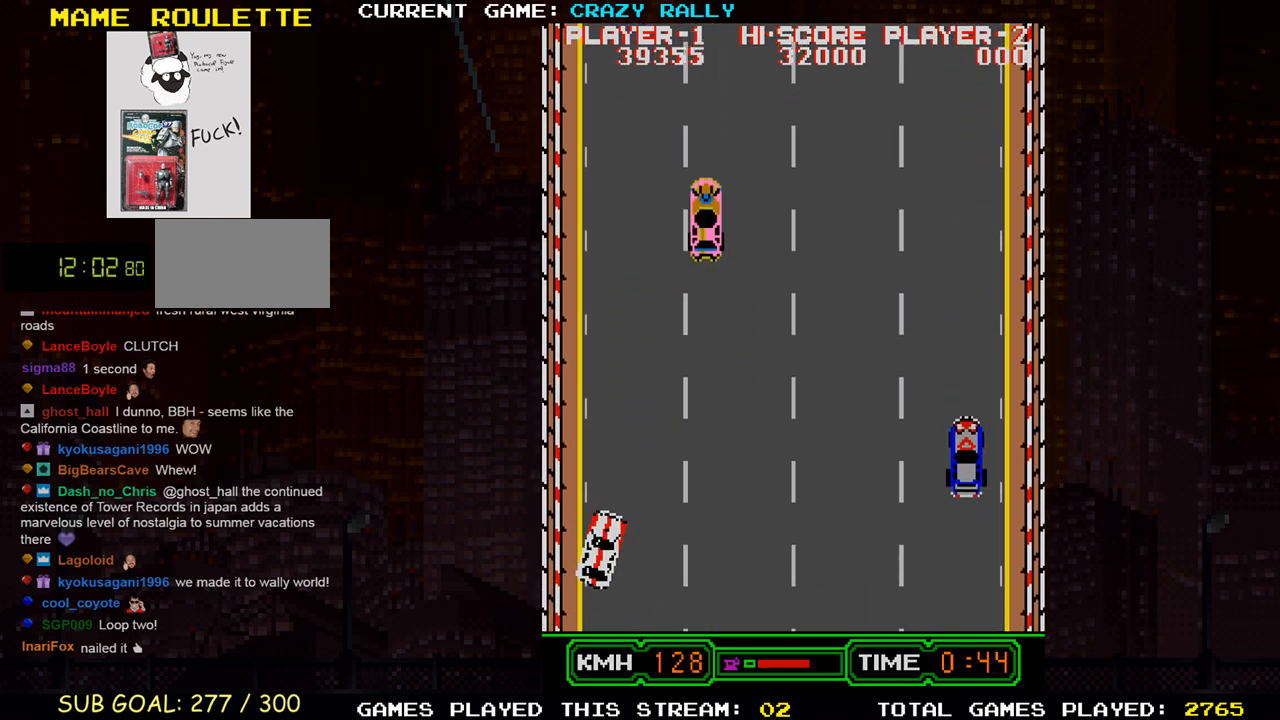
{"buttons": ["TRIANGLE"], "left_stick": "center", "events": [[17, "SQUARE", "down"], [150, "SQUARE", "up"], [217, "SQUARE", "down"], [333, "left_stick", "center"], [417, "TRIANGLE", "down"], [433, "SQUARE", "up"], [450, "left_stick", "left"], [500, "left_stick", "center"]]}
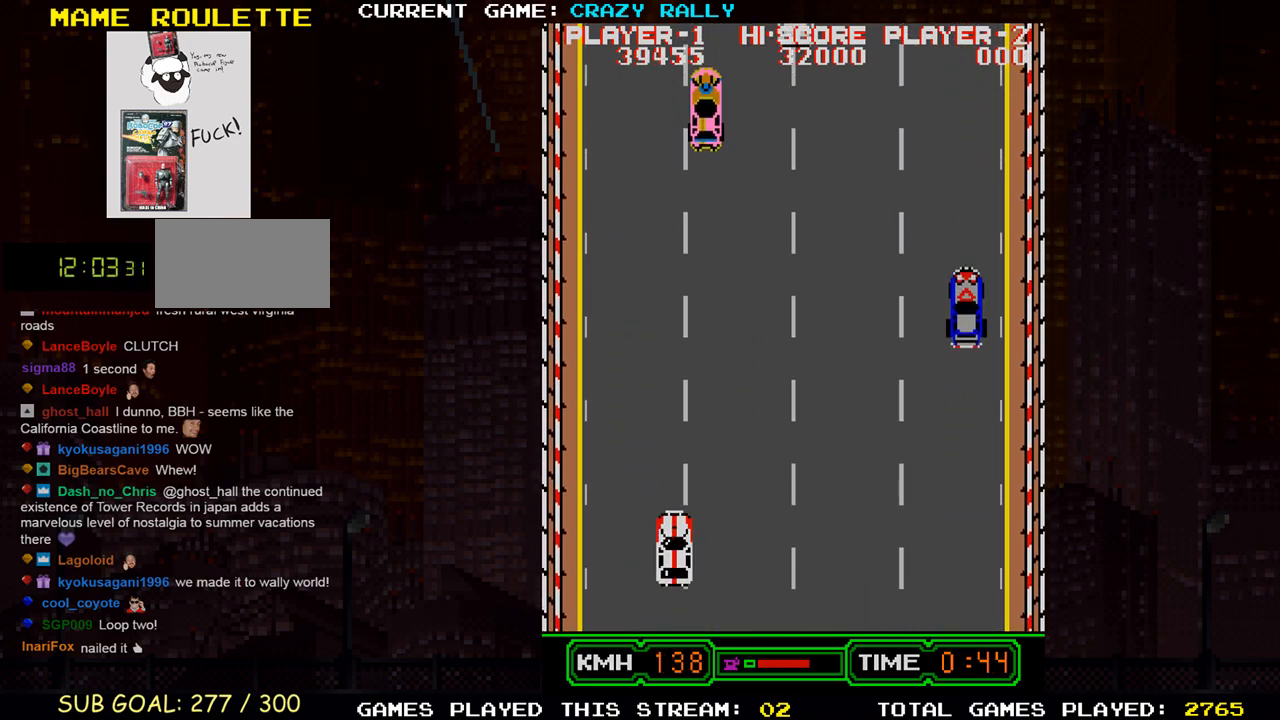
{"buttons": ["TRIANGLE"], "left_stick": "center", "events": [[183, "left_stick", "right"], [433, "left_stick", "center"]]}